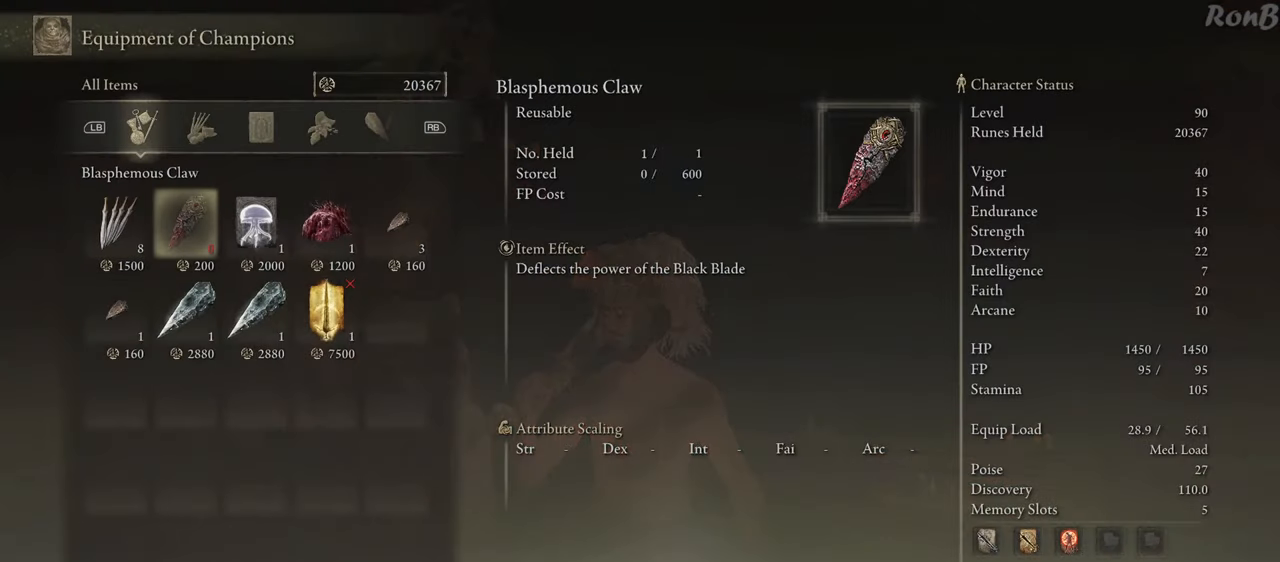
Gameplay with a controller (PlayStation layout); each line is a JSON object with the inputs held at the frame after it (dt_ms = milliseconds from this image to that frame). "events" lists button and stick changes between this image and that frame as [ms after this image, input, new state], when the widget could be followed in between.
{"dt_ms": 500, "buttons": [], "left_stick": "center", "right_stick": "center", "events": [[17, "DPAD_RIGHT", "up"], [200, "DPAD_DOWN", "down"], [283, "DPAD_DOWN", "up"]]}
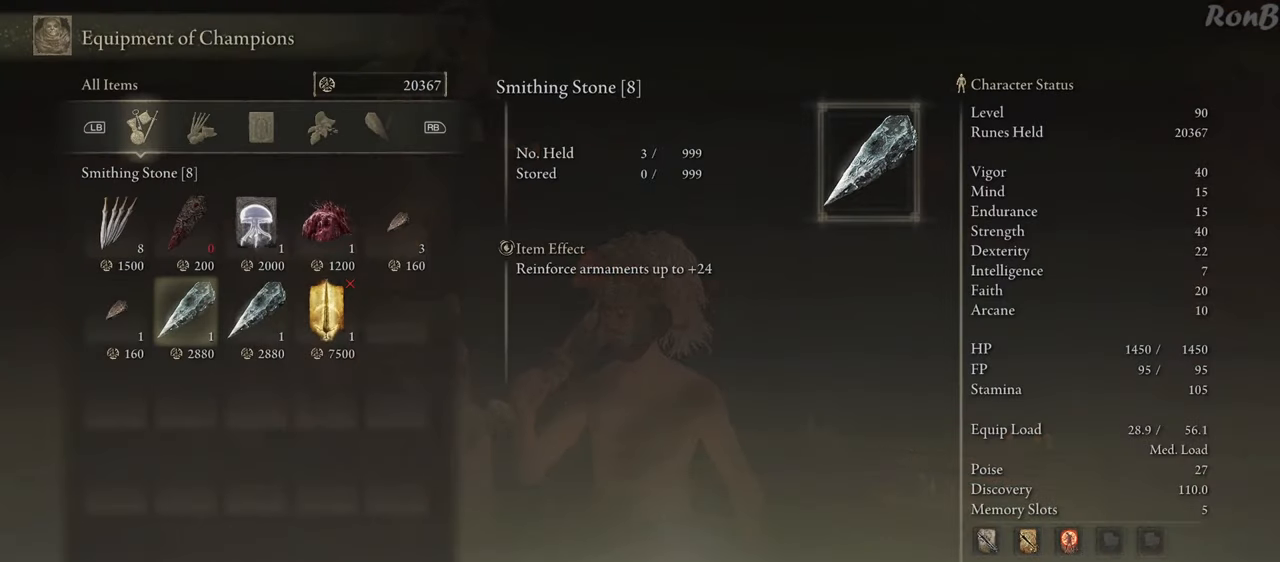
{"dt_ms": 500, "buttons": [], "left_stick": "center", "right_stick": "center", "events": [[300, "CROSS", "down"], [400, "CROSS", "up"]]}
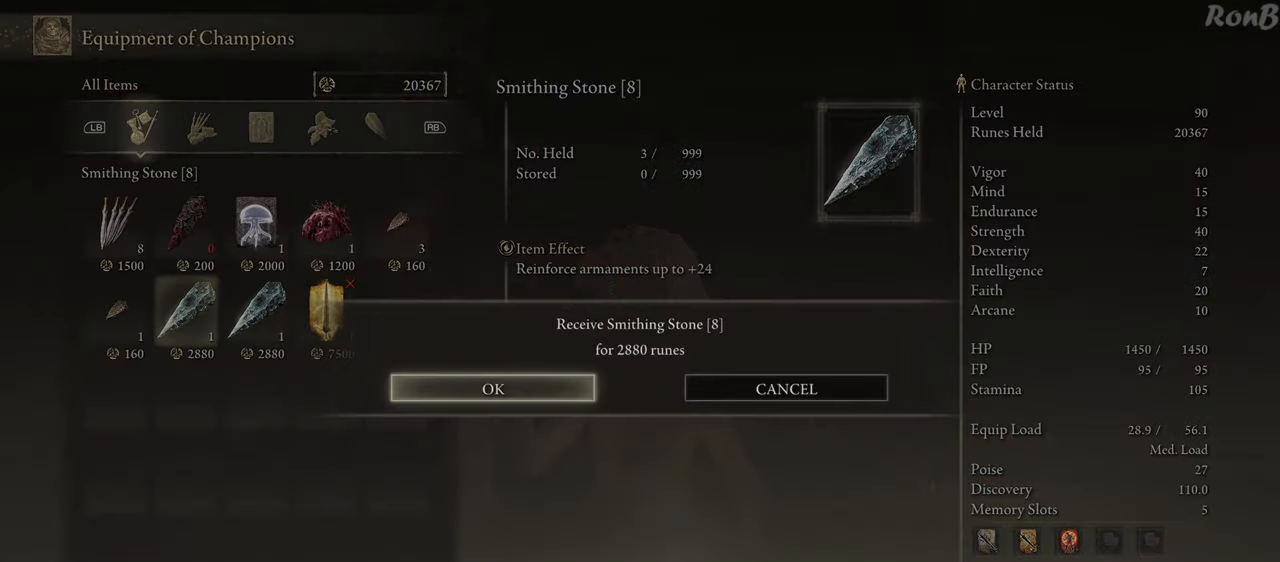
{"dt_ms": 500, "buttons": [], "left_stick": "center", "right_stick": "center", "events": []}
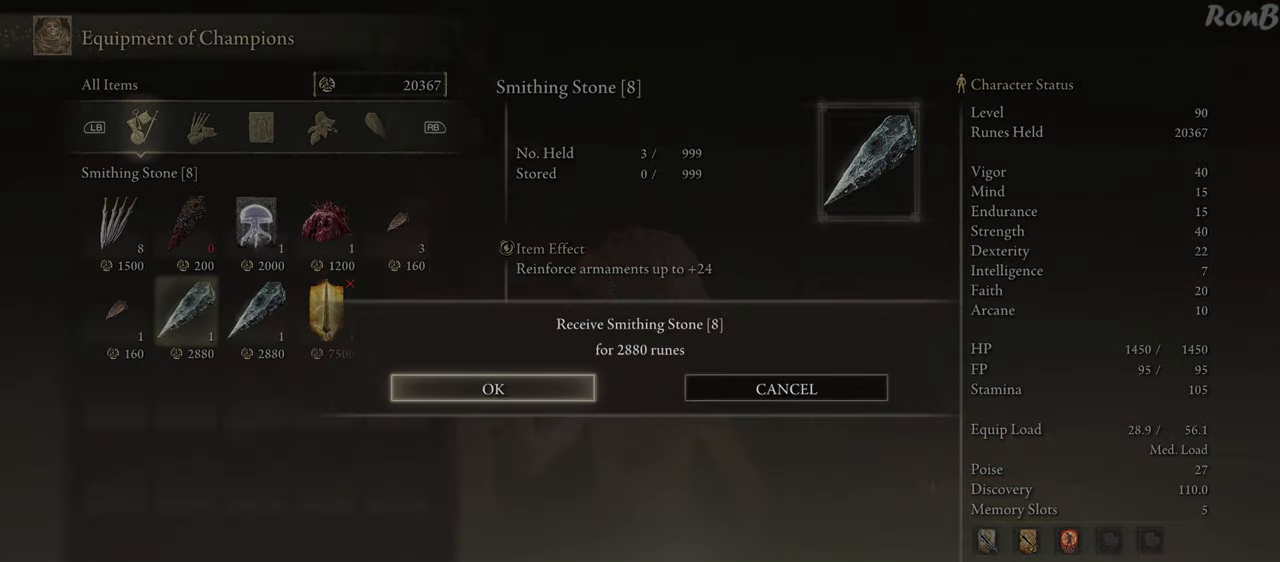
{"dt_ms": 500, "buttons": [], "left_stick": "center", "right_stick": "center", "events": [[267, "CROSS", "down"], [367, "CROSS", "up"]]}
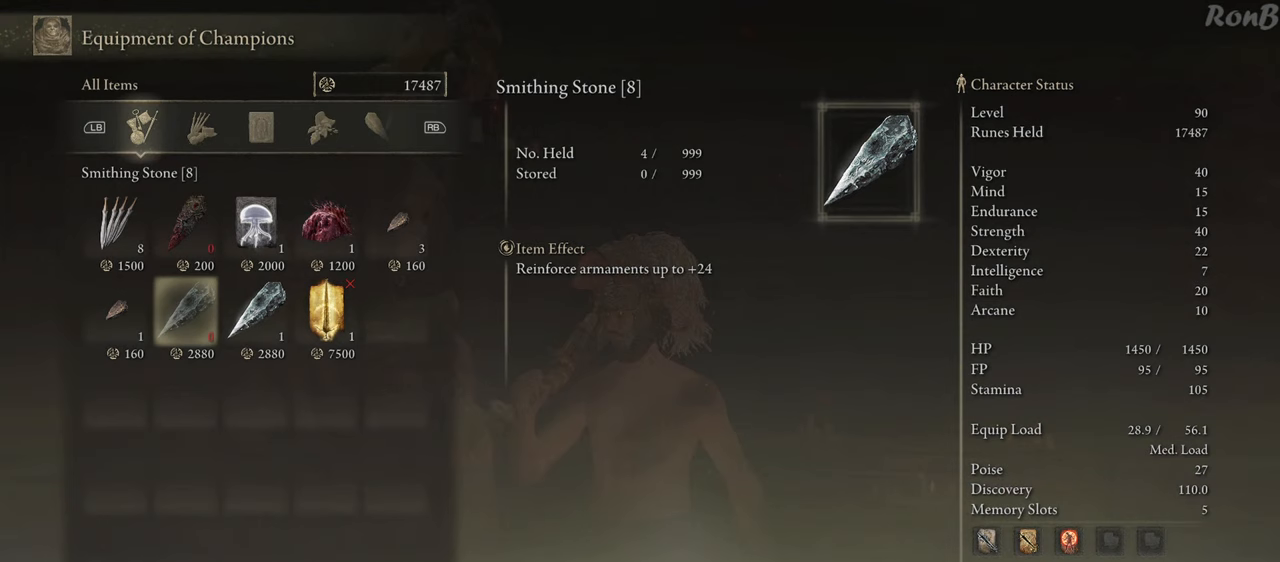
{"dt_ms": 500, "buttons": [], "left_stick": "center", "right_stick": "center", "events": [[417, "DPAD_RIGHT", "down"], [500, "DPAD_RIGHT", "up"]]}
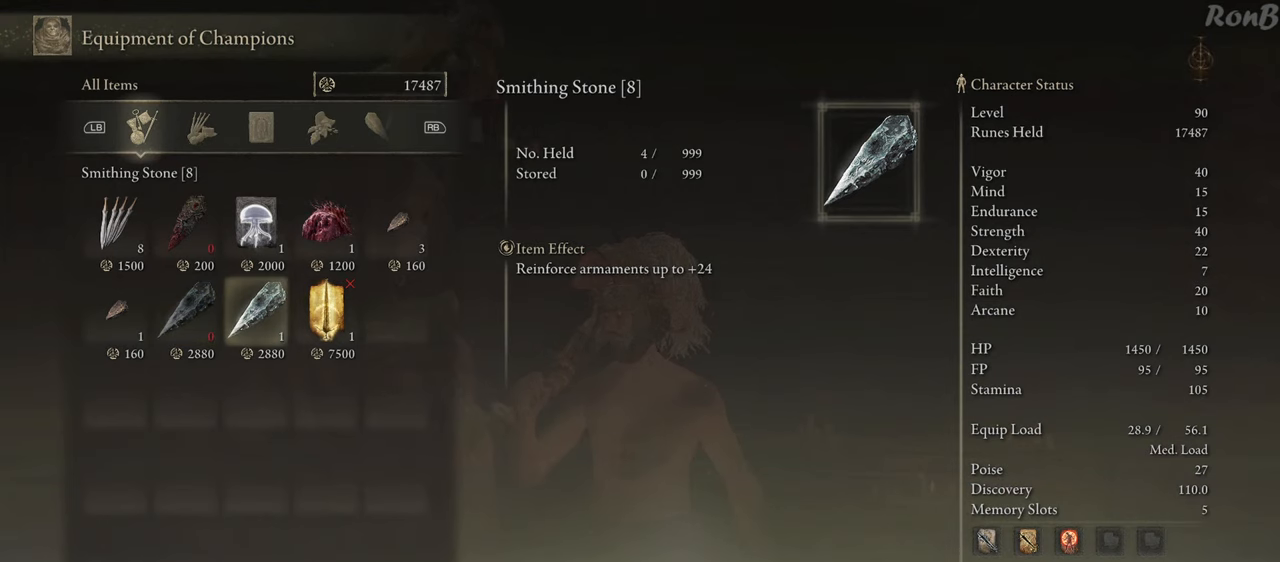
{"dt_ms": 500, "buttons": [], "left_stick": "center", "right_stick": "center", "events": []}
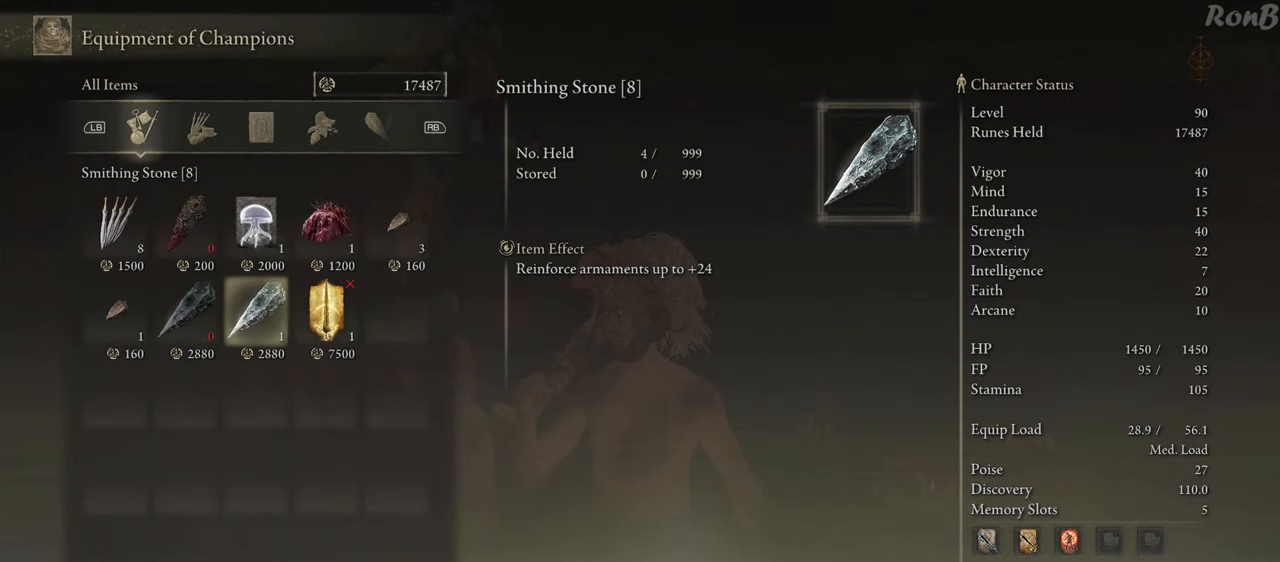
{"dt_ms": 500, "buttons": [], "left_stick": "center", "right_stick": "center", "events": [[233, "CROSS", "down"], [317, "CROSS", "up"], [383, "CROSS", "down"], [483, "CROSS", "up"]]}
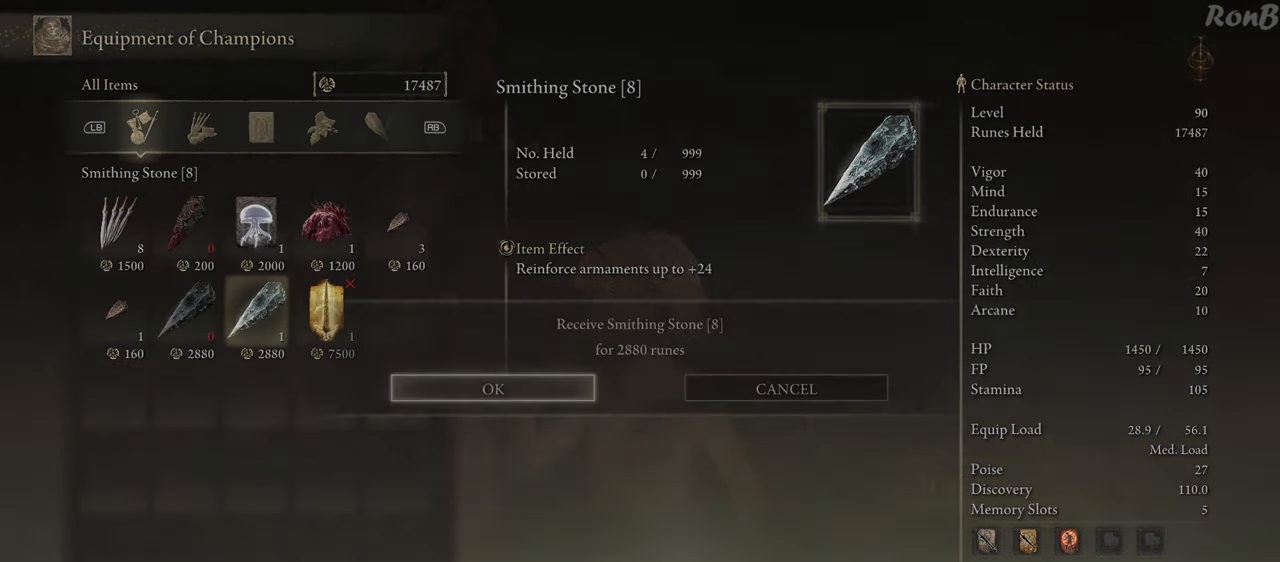
{"dt_ms": 500, "buttons": [], "left_stick": "center", "right_stick": "center", "events": []}
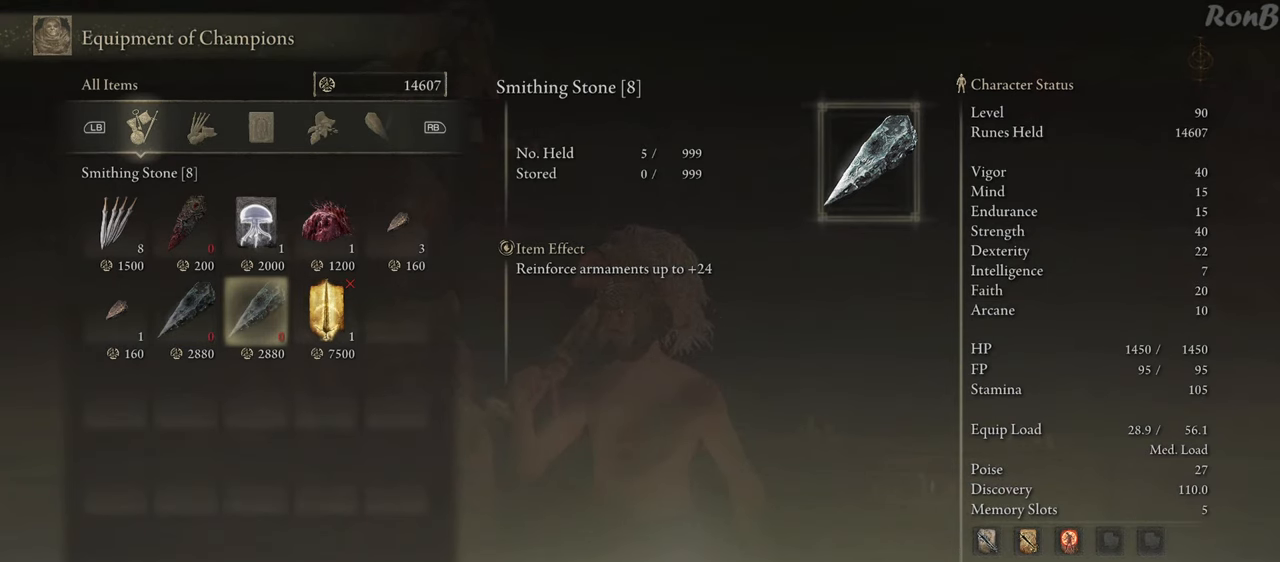
{"dt_ms": 500, "buttons": [], "left_stick": "center", "right_stick": "center", "events": []}
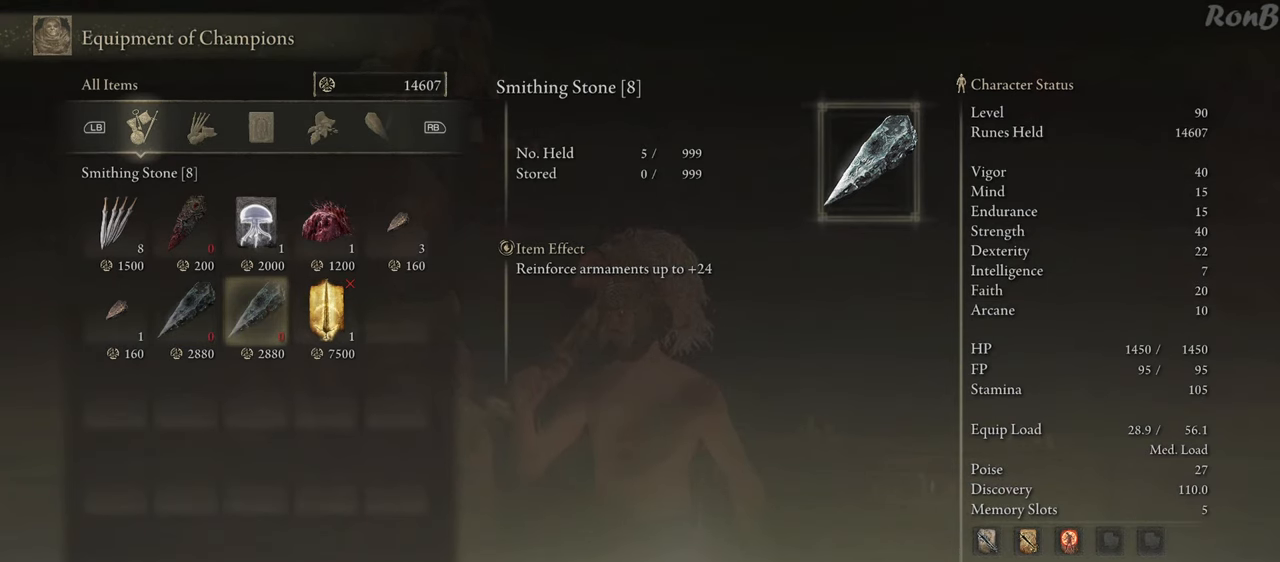
{"dt_ms": 500, "buttons": [], "left_stick": "center", "right_stick": "center", "events": []}
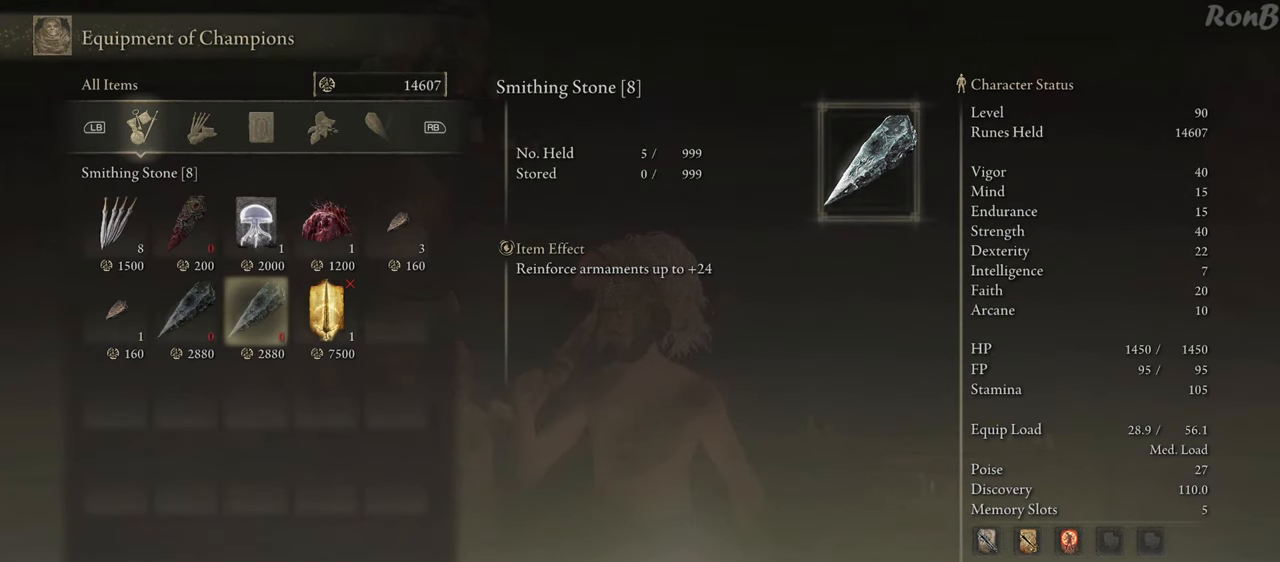
{"dt_ms": 500, "buttons": [], "left_stick": "center", "right_stick": "center", "events": []}
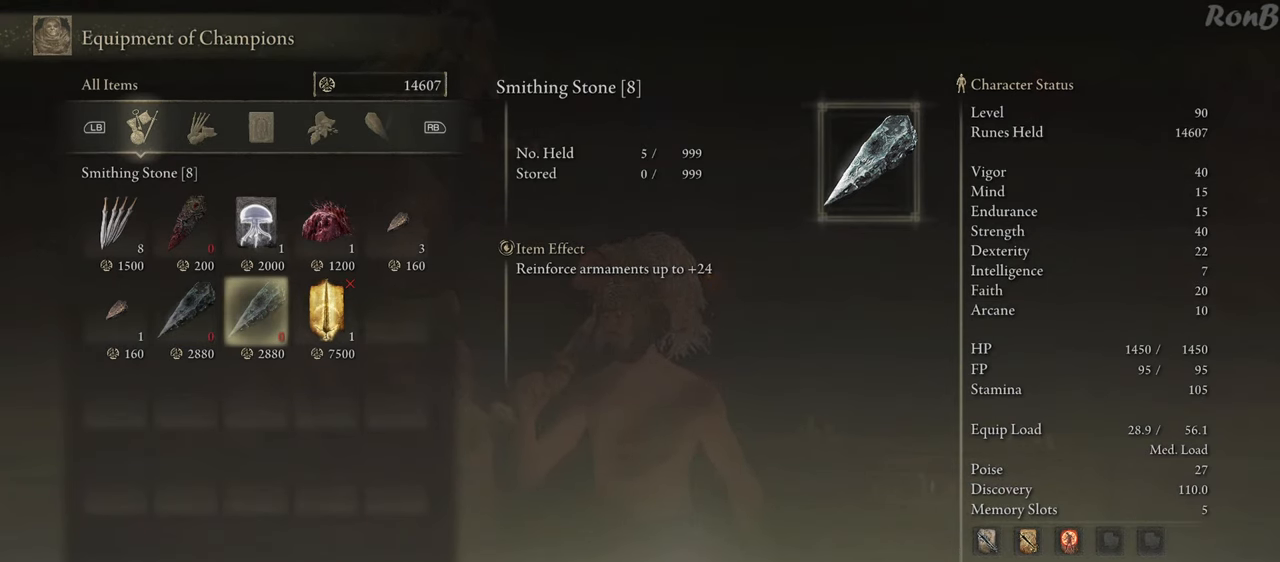
{"dt_ms": 500, "buttons": [], "left_stick": "center", "right_stick": "center", "events": []}
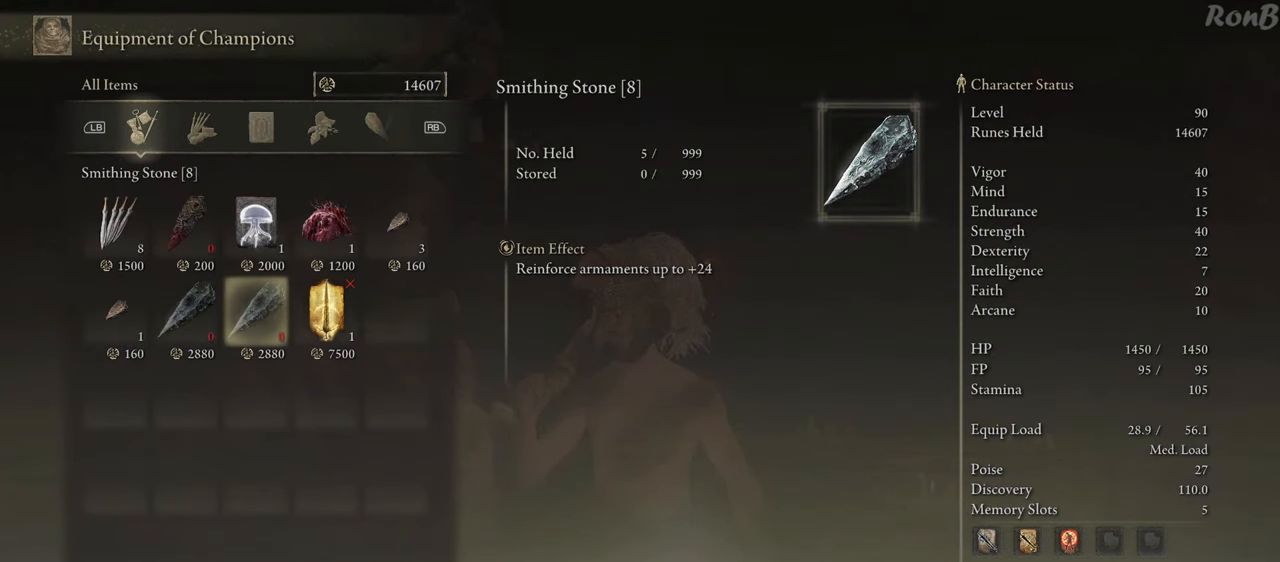
{"dt_ms": 500, "buttons": [], "left_stick": "center", "right_stick": "center", "events": [[333, "DPAD_UP", "down"], [417, "DPAD_UP", "up"]]}
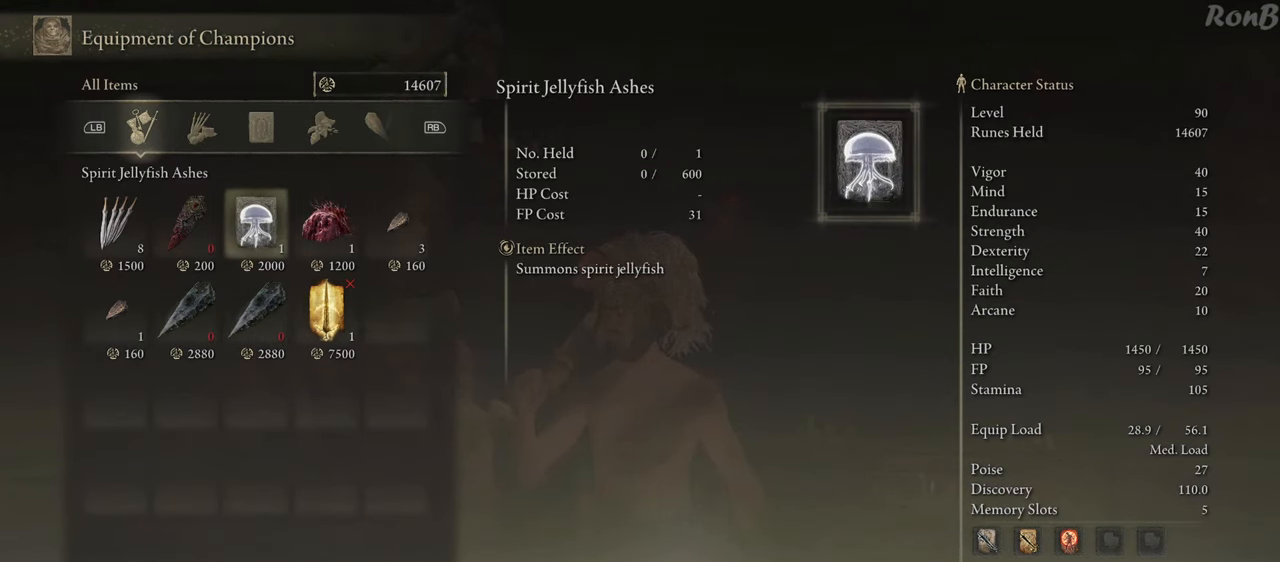
{"dt_ms": 500, "buttons": [], "left_stick": "center", "right_stick": "center", "events": [[133, "DPAD_RIGHT", "down"], [283, "DPAD_RIGHT", "up"], [367, "DPAD_RIGHT", "down"], [500, "DPAD_RIGHT", "up"]]}
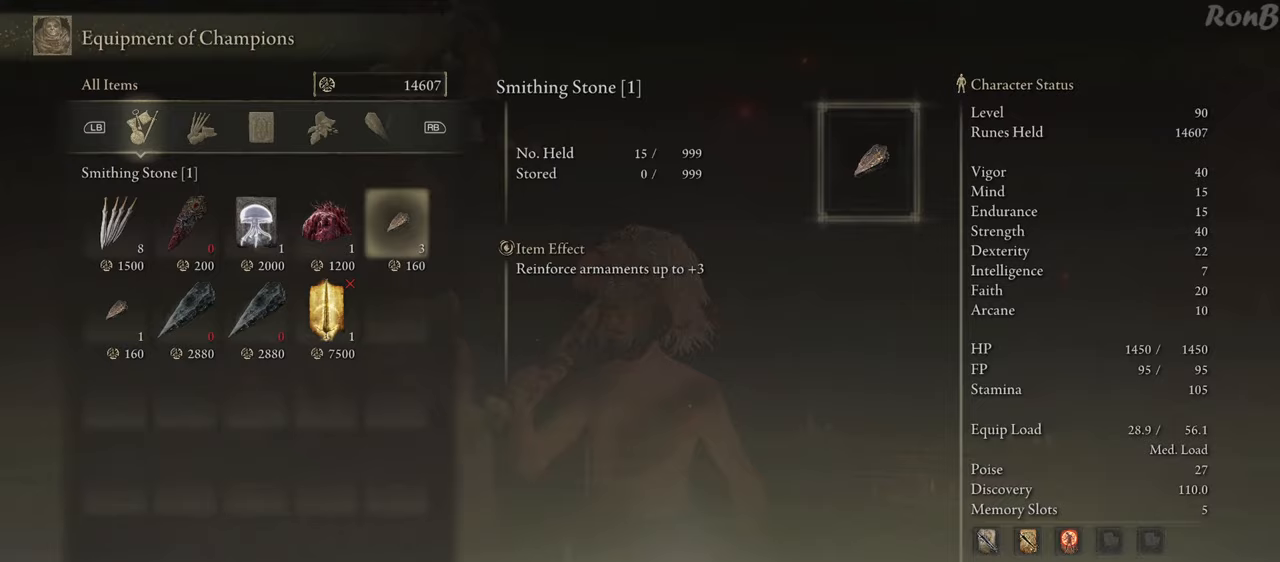
{"dt_ms": 500, "buttons": [], "left_stick": "down", "right_stick": "center", "events": [[100, "CIRCLE", "down"], [167, "CIRCLE", "up"], [267, "CIRCLE", "down"], [283, "left_stick", "down"], [317, "CIRCLE", "up"], [433, "CIRCLE", "down"], [483, "CIRCLE", "up"]]}
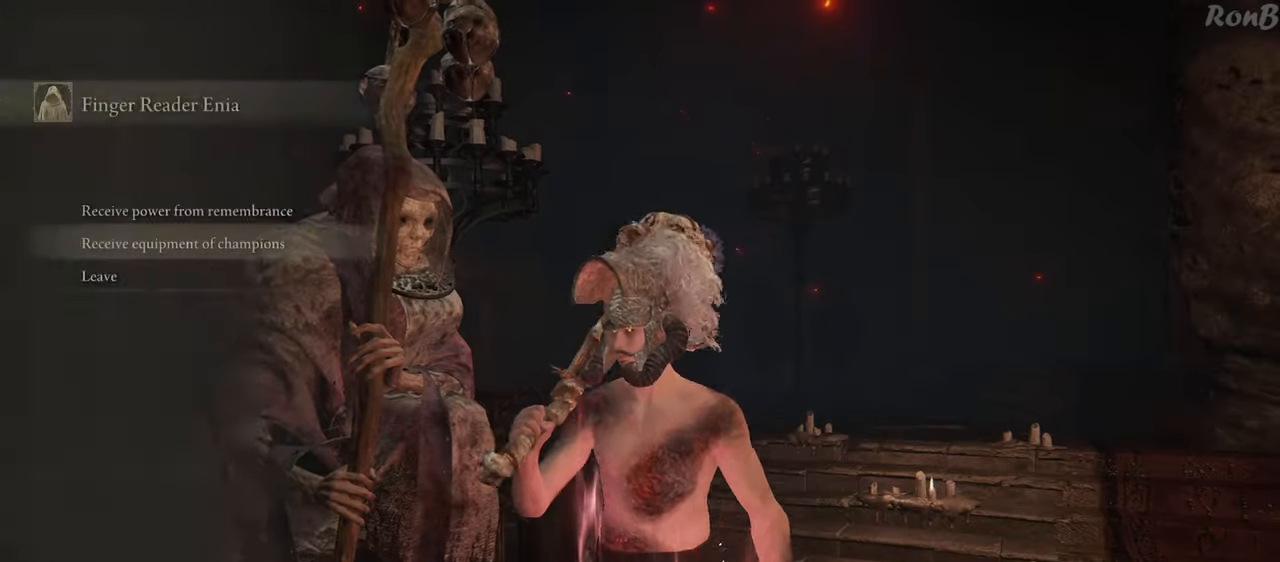
{"dt_ms": 500, "buttons": [], "left_stick": "down", "right_stick": "center", "events": [[50, "CIRCLE", "down"], [117, "CIRCLE", "up"], [183, "CIRCLE", "down"], [267, "CIRCLE", "up"]]}
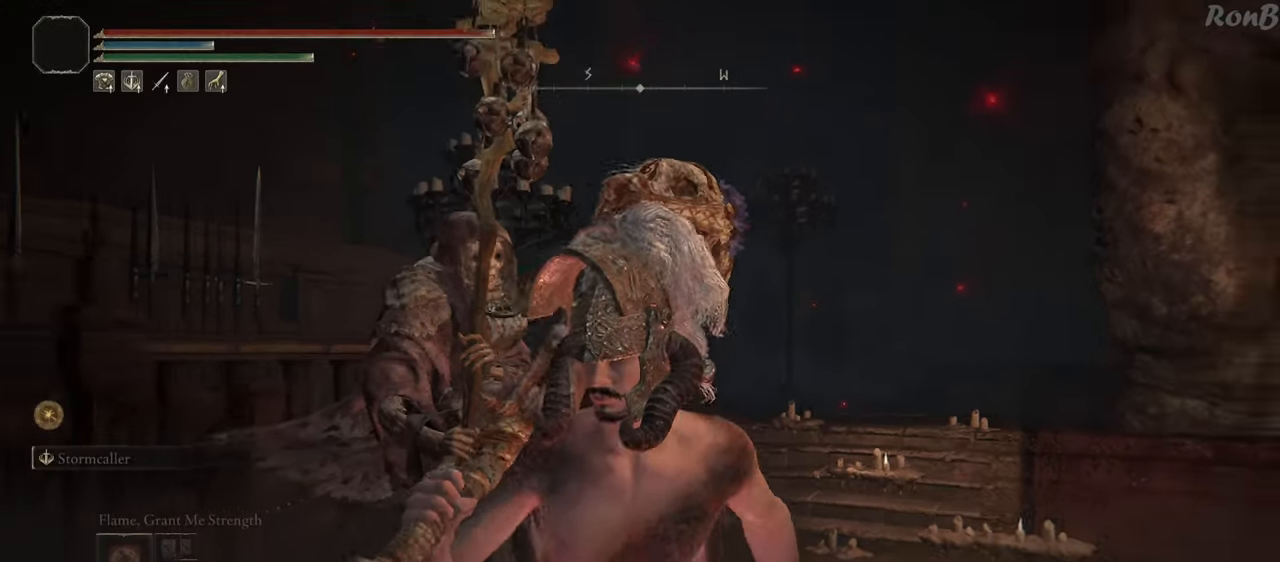
{"dt_ms": 500, "buttons": ["R1"], "left_stick": "up-right", "right_stick": "down-right"}
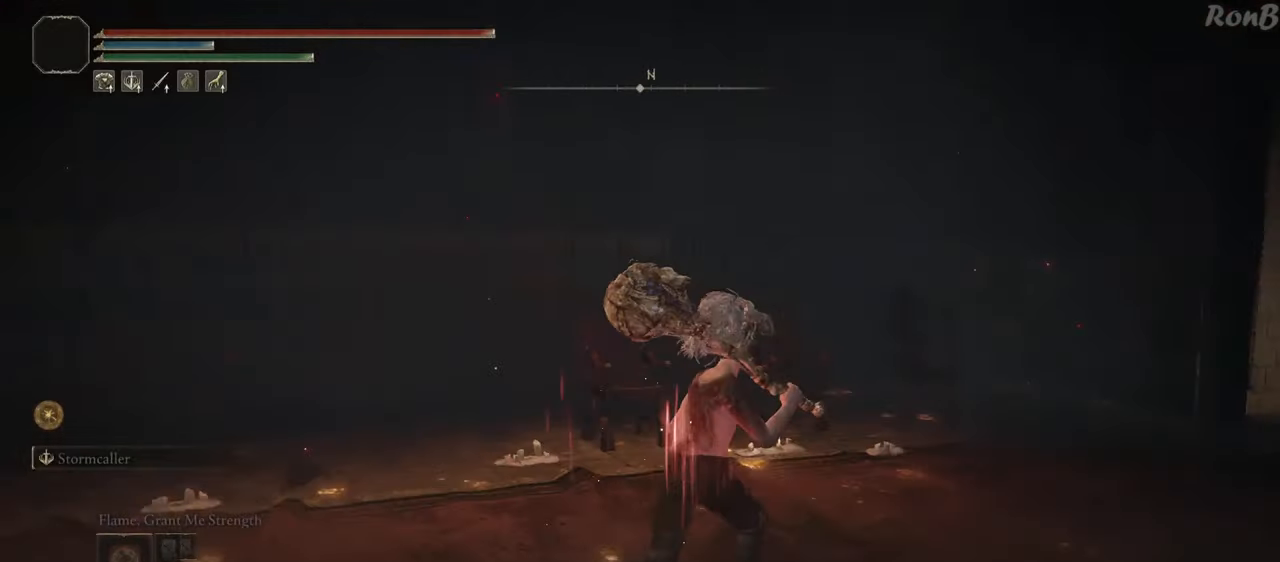
{"dt_ms": 500, "buttons": ["R1"], "left_stick": "up", "right_stick": "right", "events": [[200, "right_stick", "right"], [433, "left_stick", "up"], [450, "R2", "down"], [500, "R2", "up"]]}
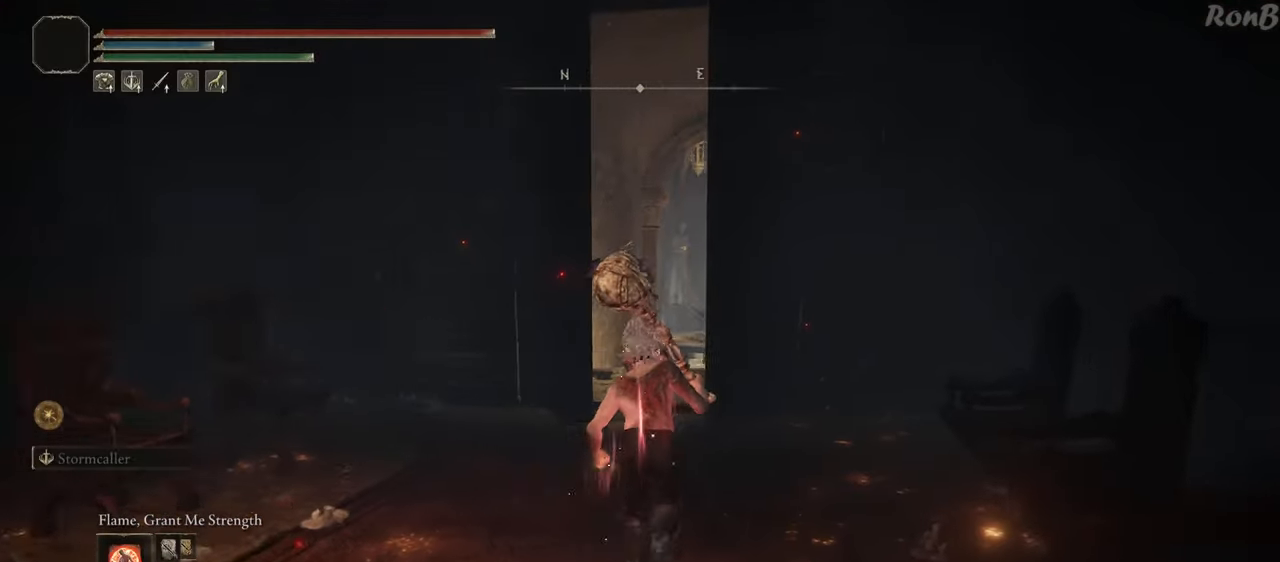
{"dt_ms": 500, "buttons": ["R1"], "left_stick": "up", "right_stick": "center", "events": [[83, "right_stick", "center"]]}
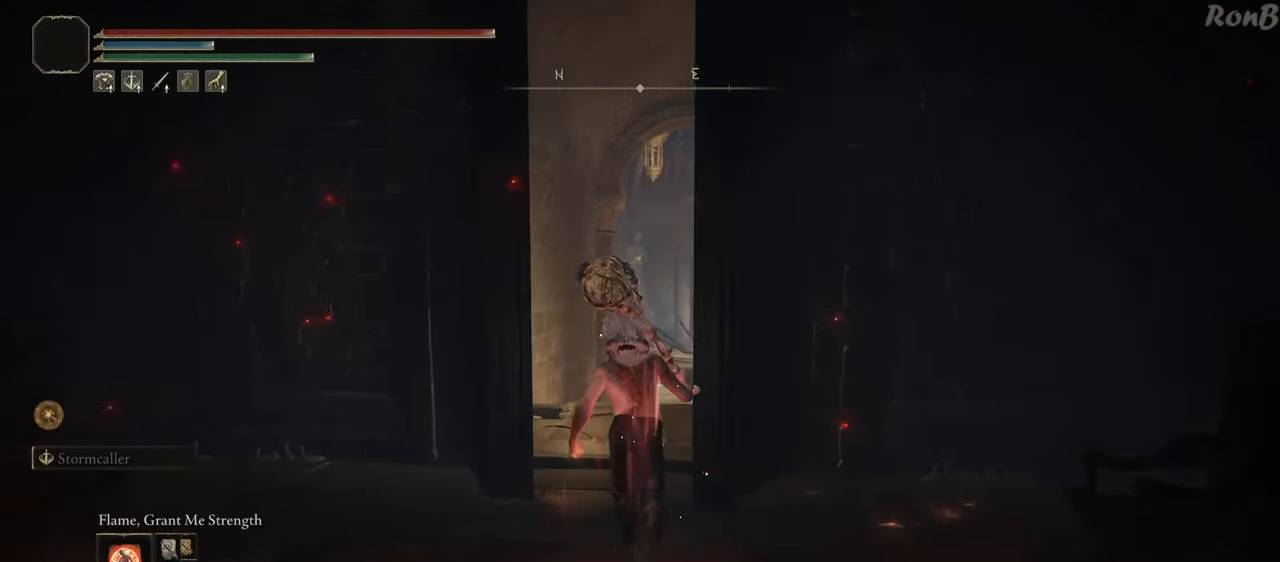
{"dt_ms": 500, "buttons": ["R1"], "left_stick": "up", "right_stick": "center", "events": []}
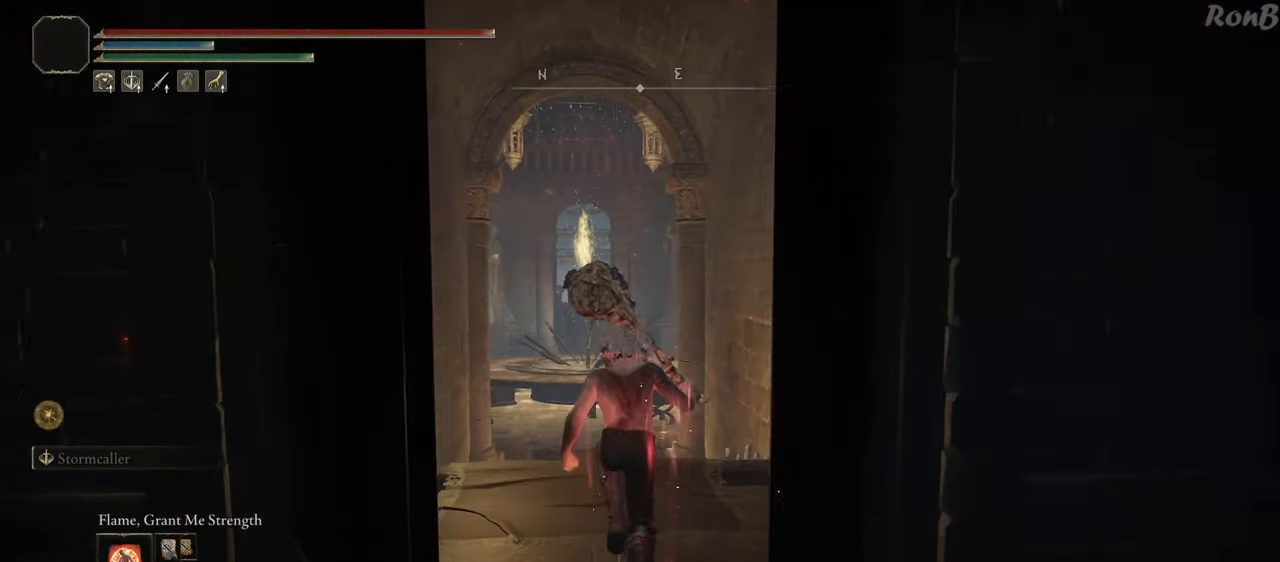
{"dt_ms": 500, "buttons": ["R1", "R2"], "left_stick": "up", "right_stick": "center", "events": [[217, "right_stick", "down-left"], [467, "R2", "down"], [467, "right_stick", "center"]]}
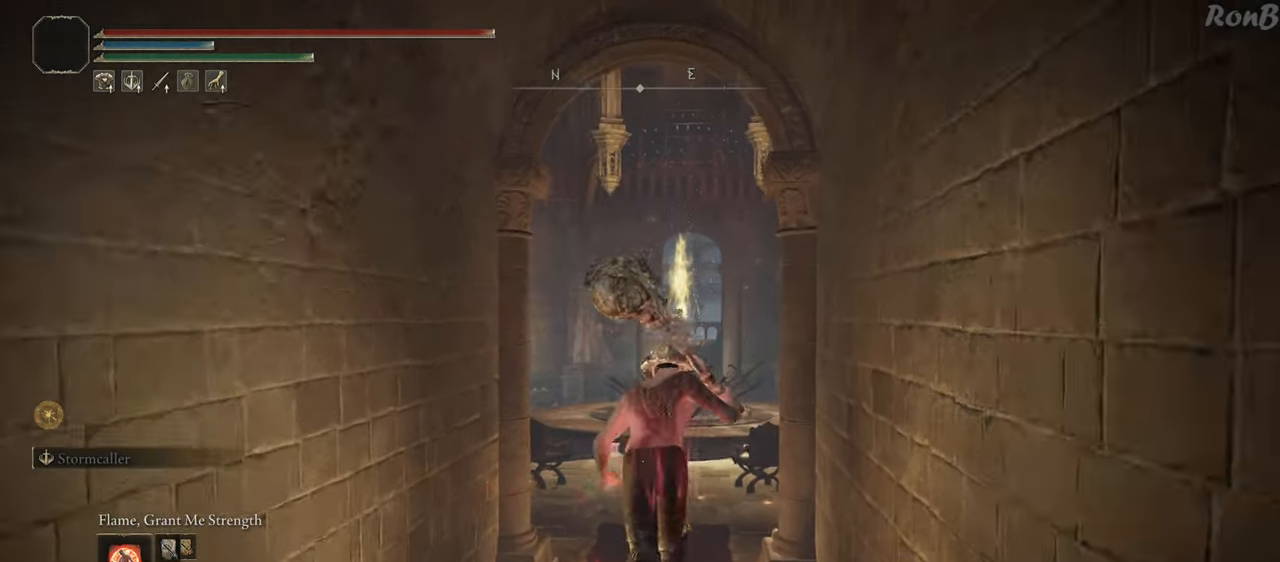
{"dt_ms": 500, "buttons": ["R1", "R2"], "left_stick": "up", "right_stick": "center"}
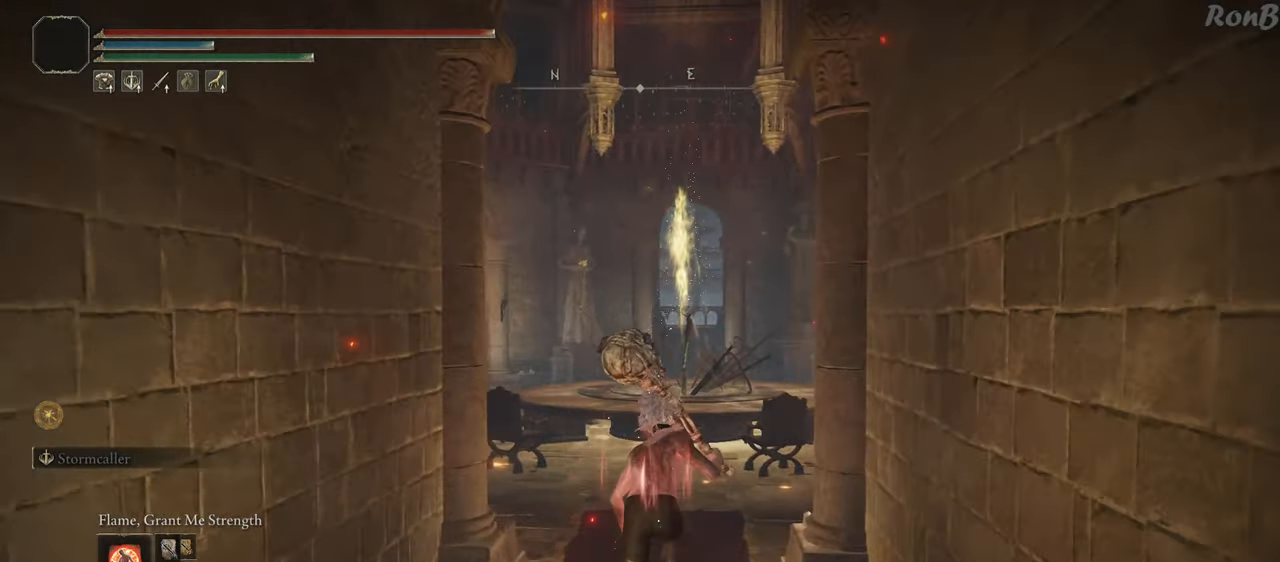
{"dt_ms": 500, "buttons": ["R1"], "left_stick": "up-right", "right_stick": "left", "events": [[50, "right_stick", "down-left"], [100, "right_stick", "left"], [450, "R2", "up"], [467, "left_stick", "up-right"]]}
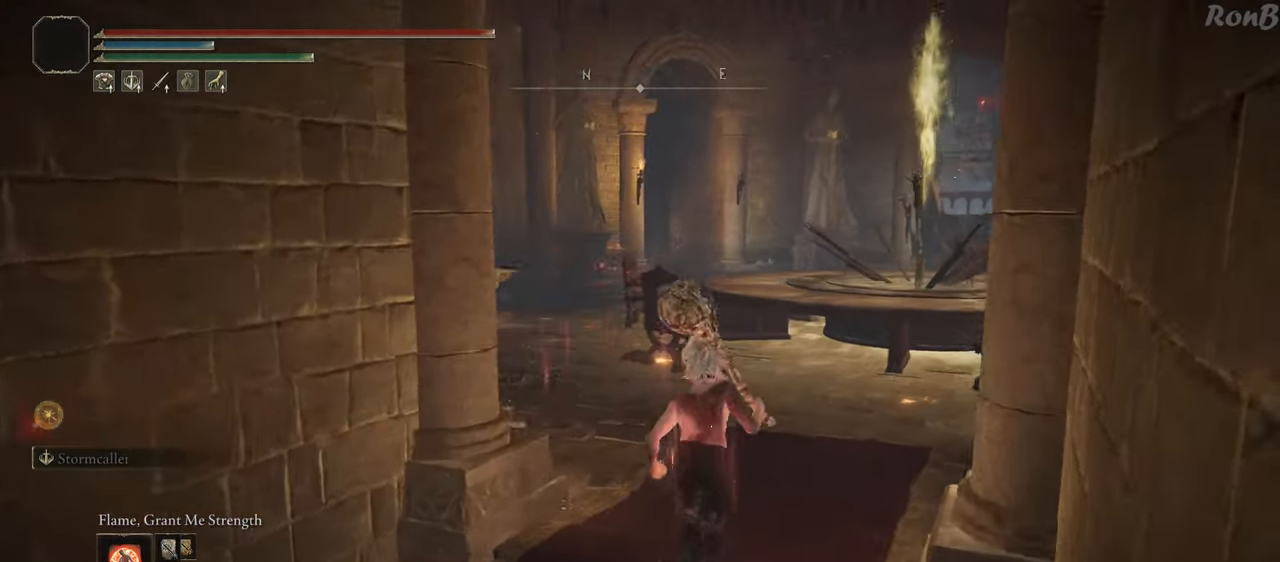
{"dt_ms": 500, "buttons": ["R1"], "left_stick": "up-right", "right_stick": "center", "events": [[17, "R2", "down"], [100, "R2", "up"], [483, "right_stick", "center"]]}
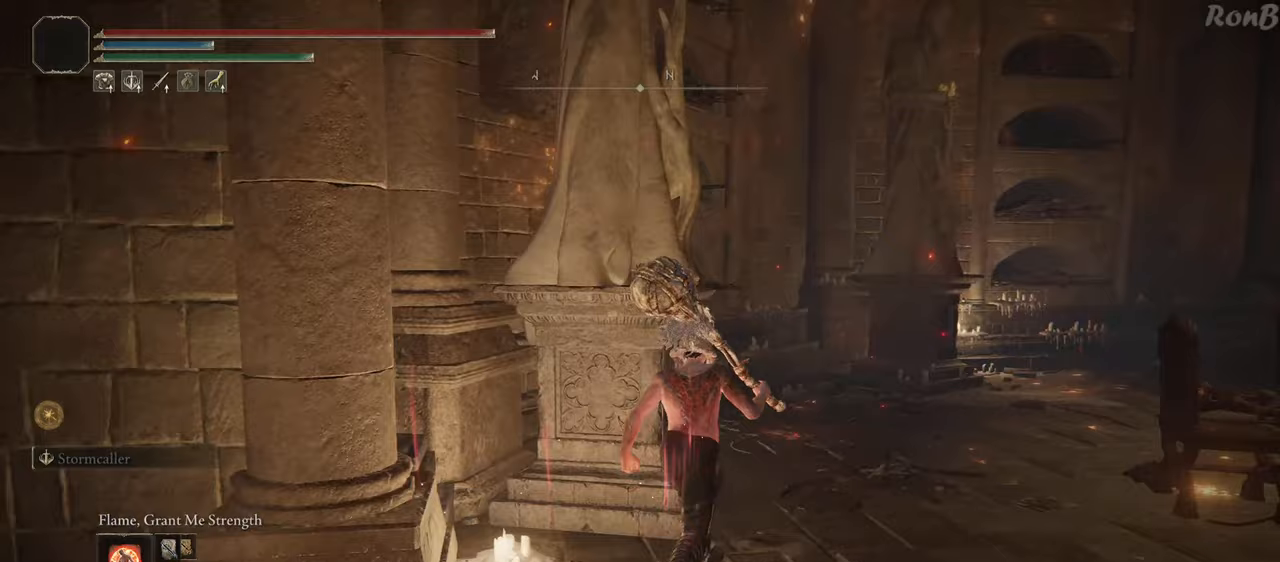
{"dt_ms": 1000, "buttons": ["R1", "R2"], "left_stick": "up", "right_stick": "down-right"}
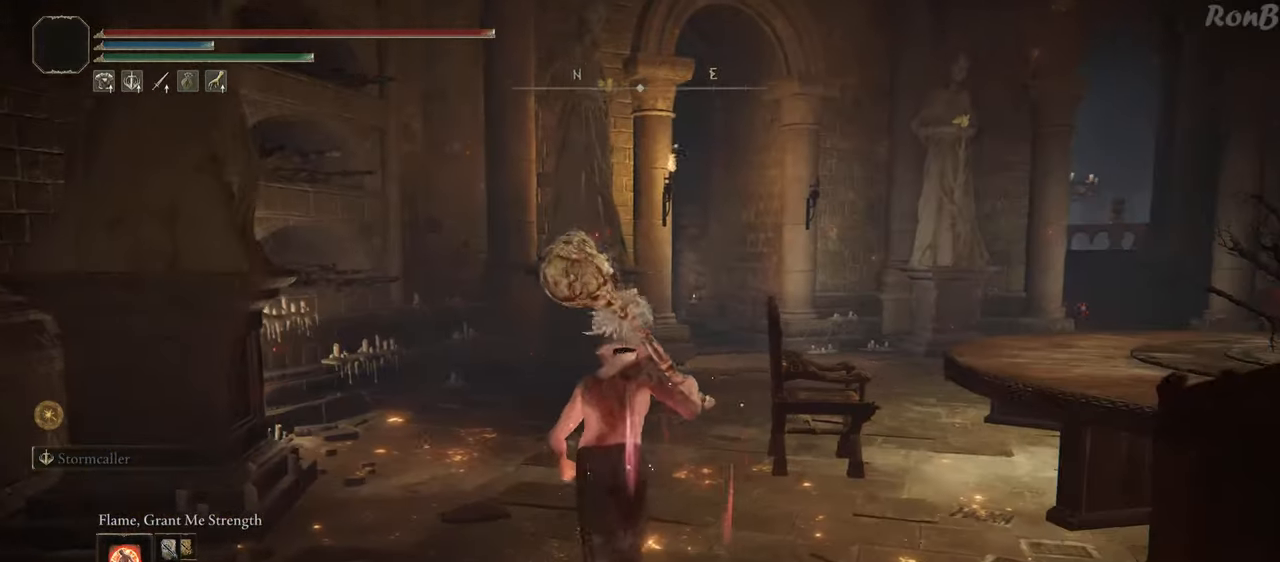
{"dt_ms": 500, "buttons": ["R1"], "left_stick": "up", "right_stick": "right", "events": [[33, "right_stick", "center"], [133, "R2", "up"], [383, "R2", "down"], [450, "R2", "up"], [467, "right_stick", "right"]]}
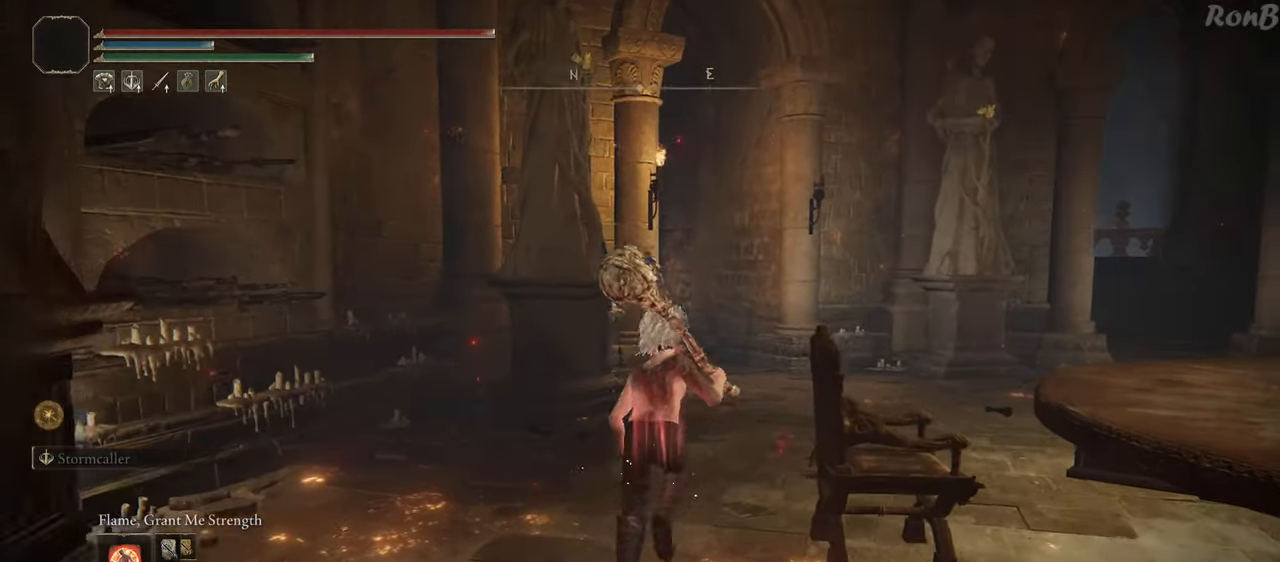
{"dt_ms": 500, "buttons": ["R1"], "left_stick": "up", "right_stick": "center", "events": [[50, "R2", "down"], [217, "right_stick", "center"], [333, "R2", "up"]]}